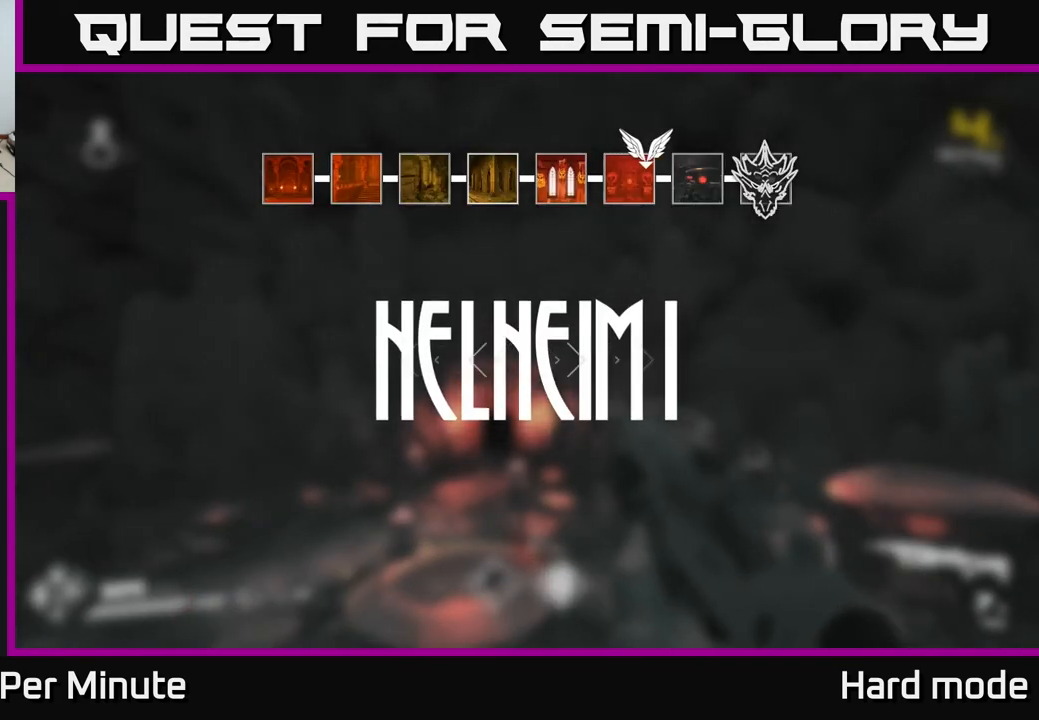
Gameplay with a controller (Xbox layout); each line is a JSON object with the inputs held at the frame after it. "events" lists button and stick changes between this image and that frame as [ms after this image, input, new state], when the widget could be followed in between.
{"buttons": [], "left_stick": "down", "right_stick": "left", "events": [[250, "left_stick", "center"], [417, "left_stick", "down"], [417, "right_stick", "left"]]}
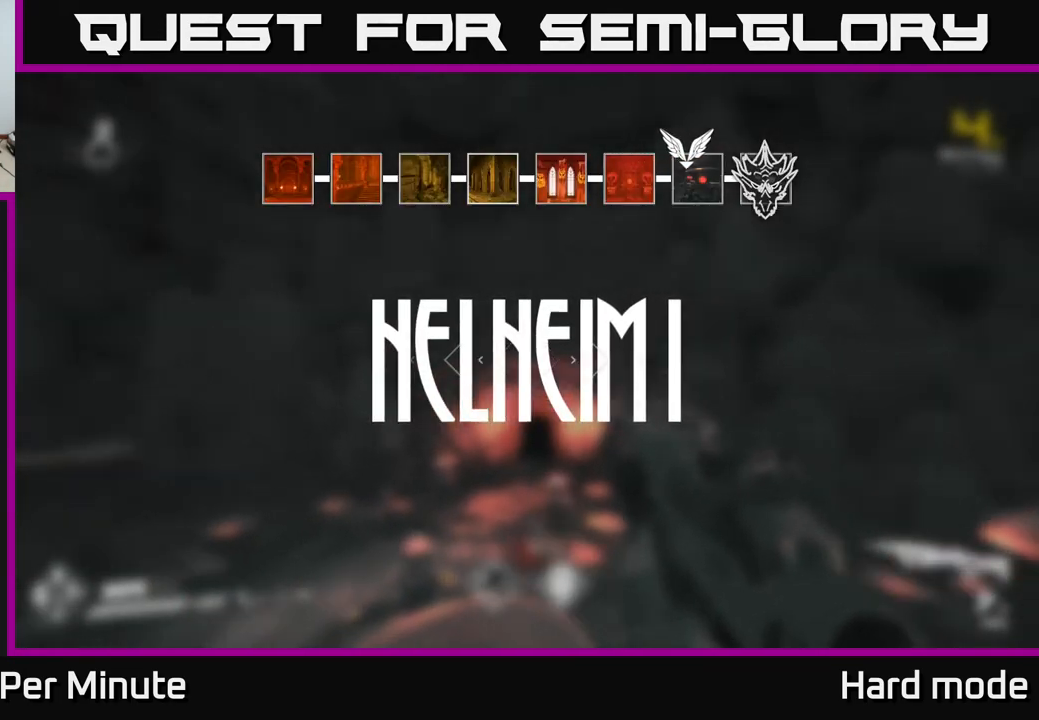
{"buttons": [], "left_stick": "center", "right_stick": "center", "events": [[83, "left_stick", "center"], [417, "right_stick", "center"]]}
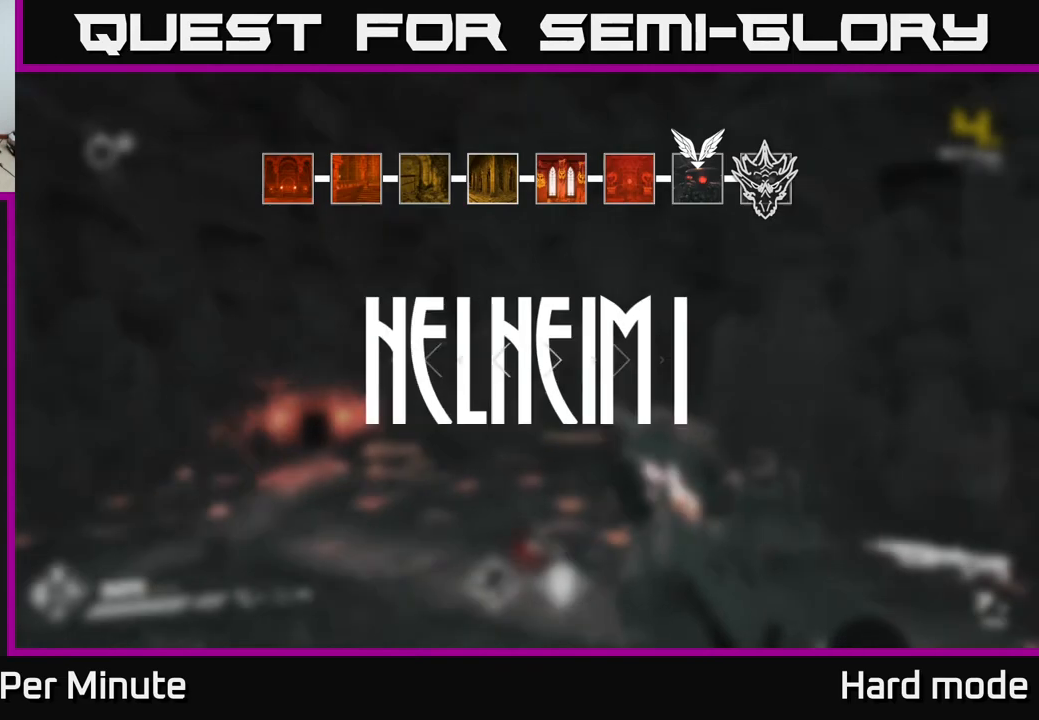
{"buttons": [], "left_stick": "up", "right_stick": "center", "events": [[50, "left_stick", "up"], [350, "left_stick", "center"], [467, "left_stick", "up"]]}
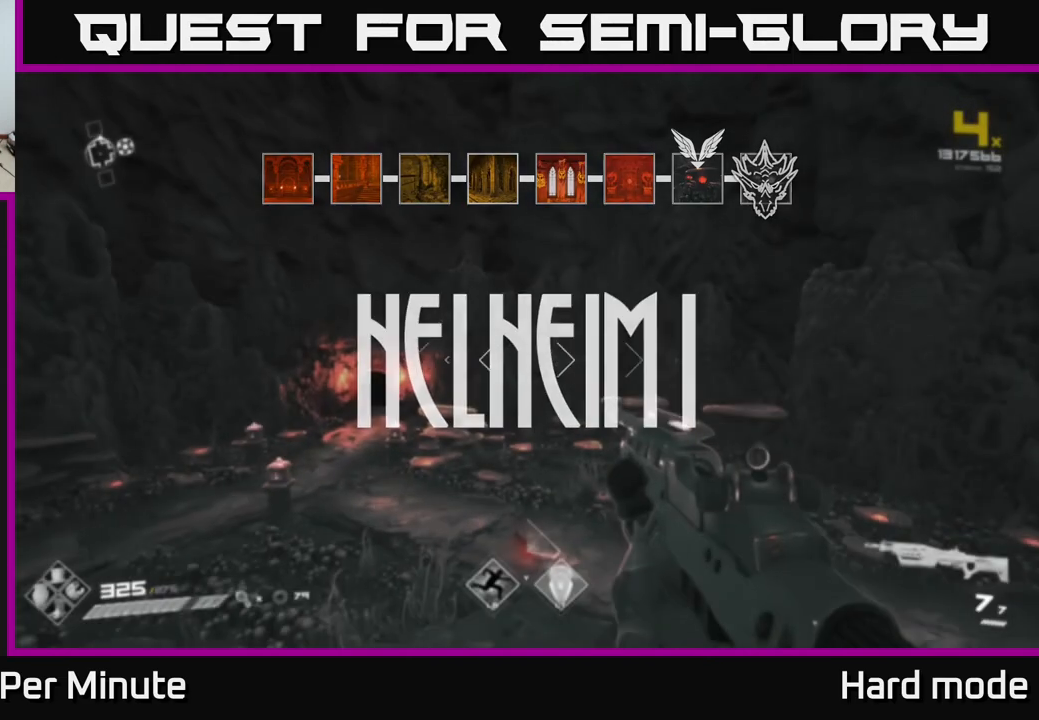
{"buttons": [], "left_stick": "up", "right_stick": "center", "events": [[267, "left_stick", "center"], [333, "left_stick", "up"]]}
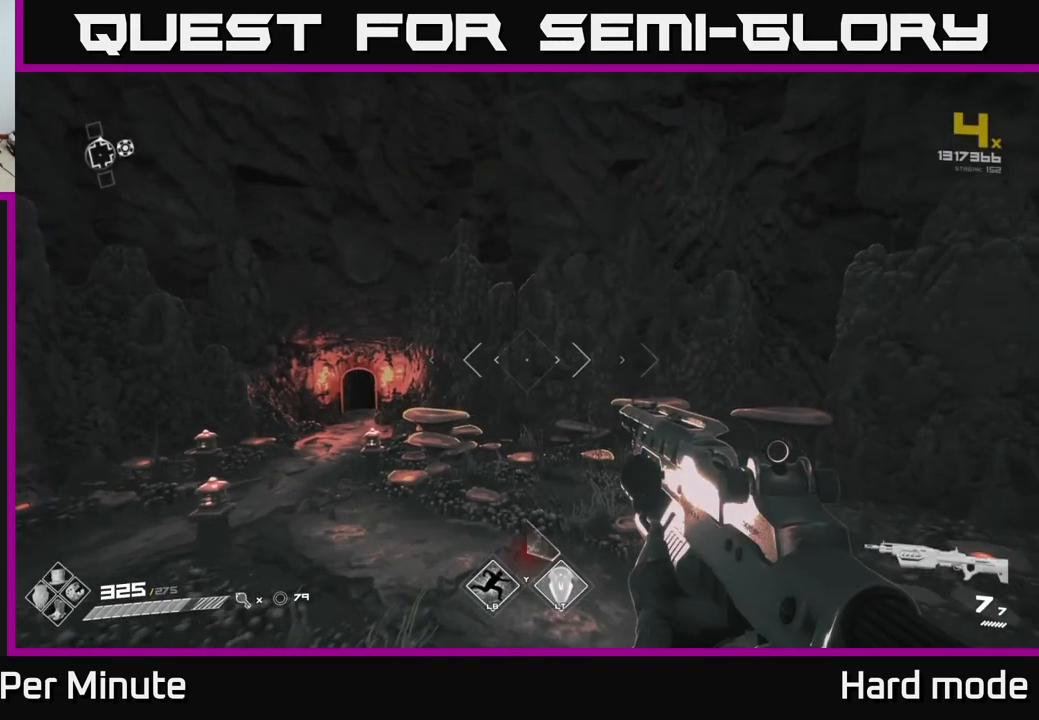
{"buttons": [], "left_stick": "right", "right_stick": "right", "events": [[150, "right_stick", "right"], [217, "left_stick", "down-right"], [467, "left_stick", "right"]]}
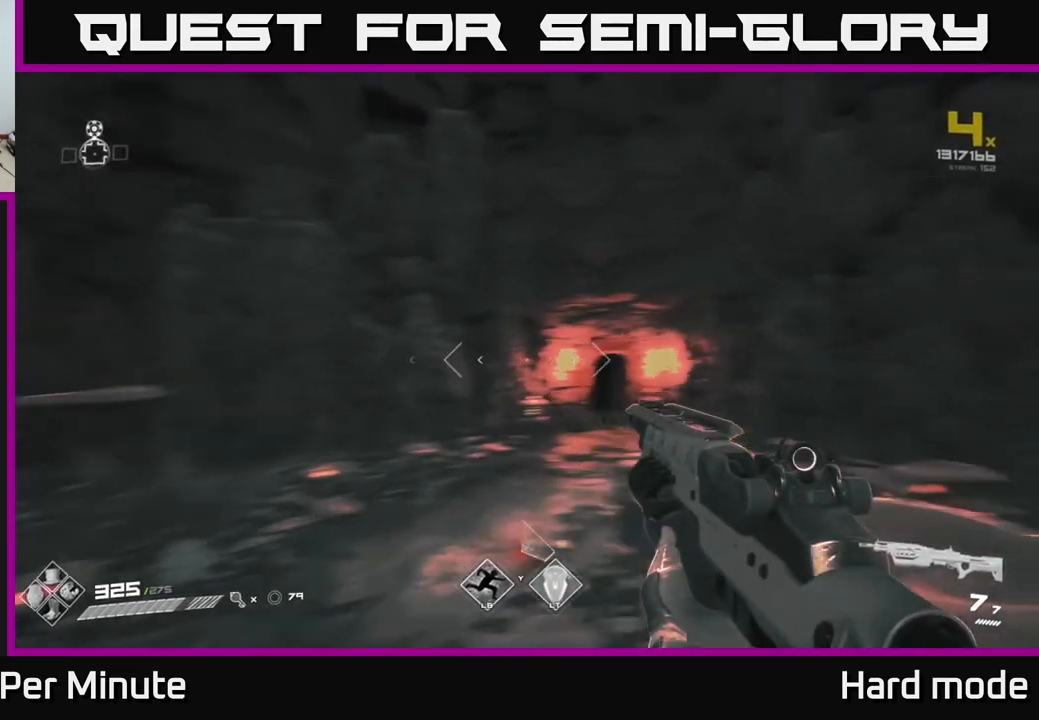
{"buttons": [], "left_stick": "up", "right_stick": "center", "events": [[50, "right_stick", "center"], [150, "left_stick", "up"]]}
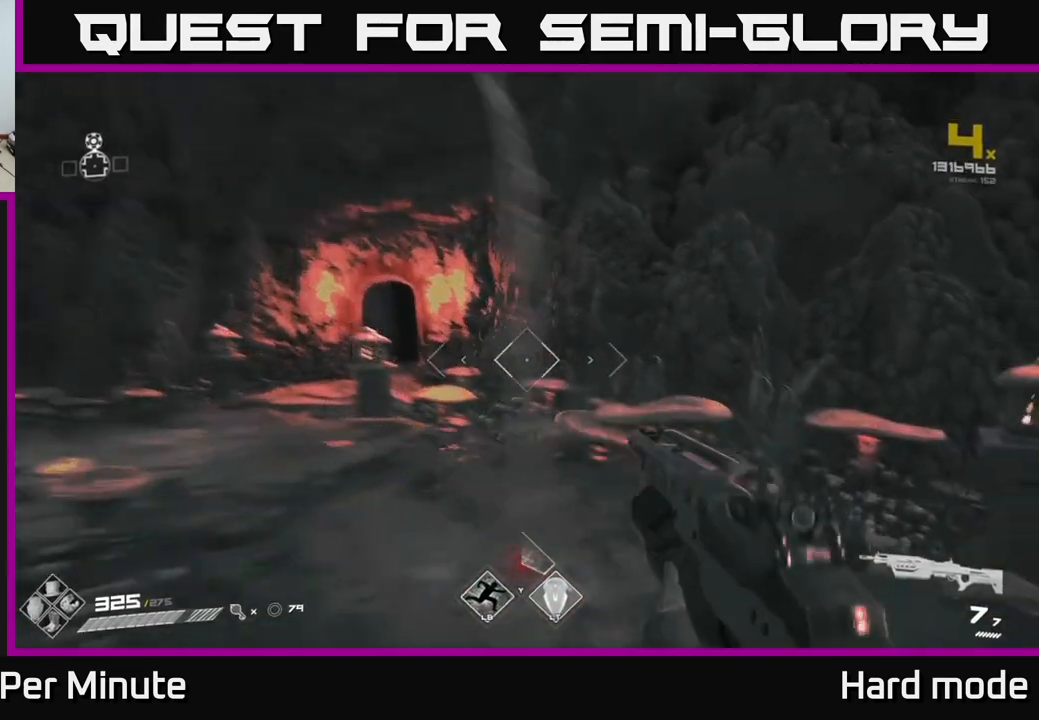
{"buttons": ["L1"], "left_stick": "up", "right_stick": "center", "events": [[83, "L1", "down"], [200, "left_stick", "up-left"], [483, "left_stick", "up"]]}
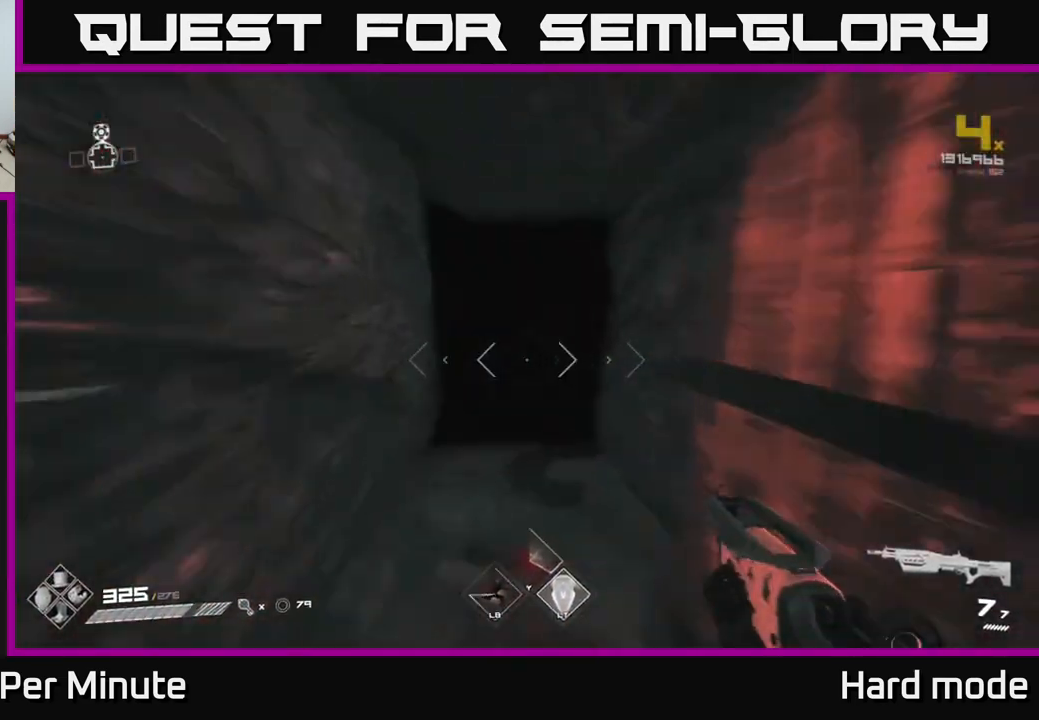
{"buttons": ["L1"], "left_stick": "up", "right_stick": "center", "events": []}
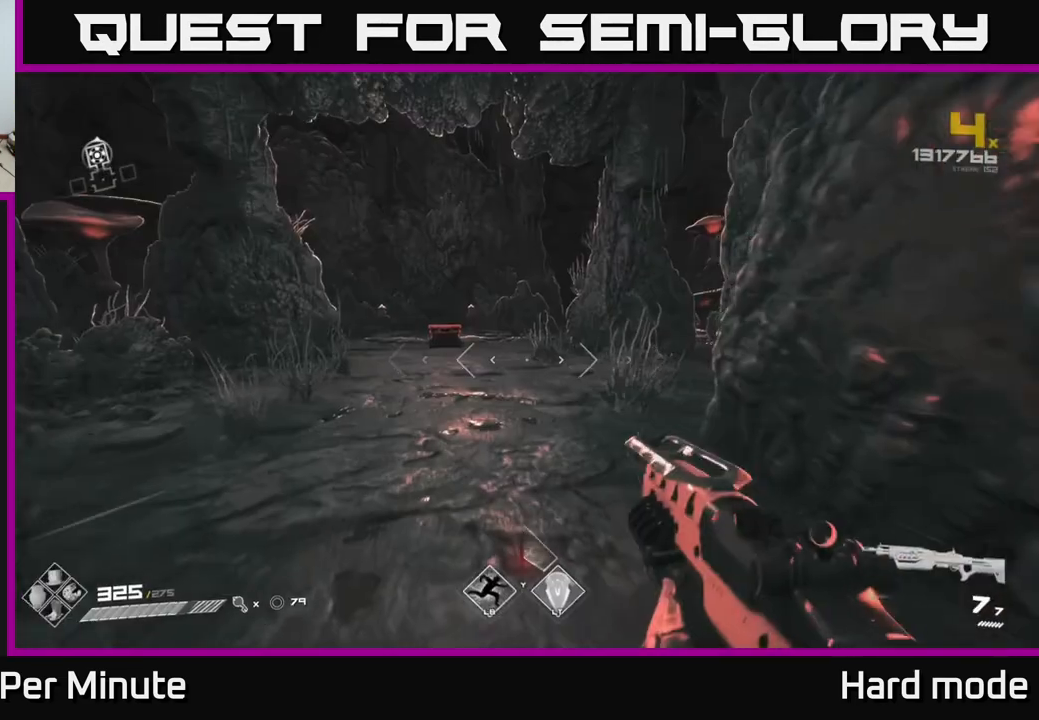
{"buttons": ["L1"], "left_stick": "up-left", "right_stick": "left", "events": [[367, "right_stick", "left"], [400, "left_stick", "up-left"]]}
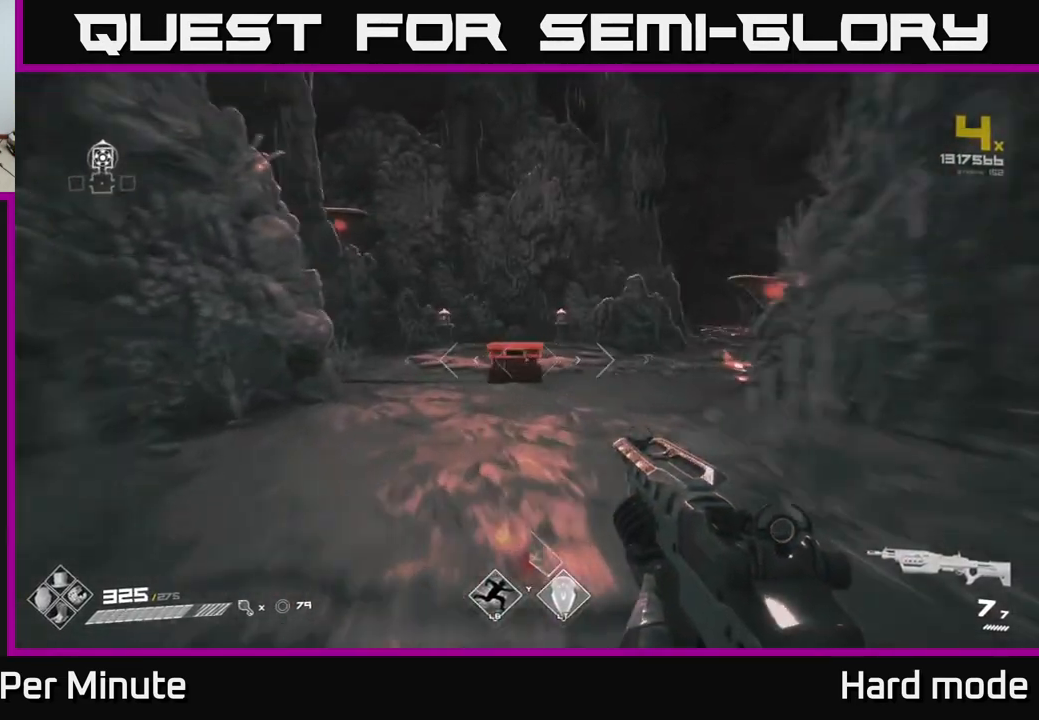
{"buttons": [], "left_stick": "center", "right_stick": "center", "events": [[17, "left_stick", "up"], [33, "right_stick", "center"], [250, "L1", "up"], [417, "left_stick", "center"]]}
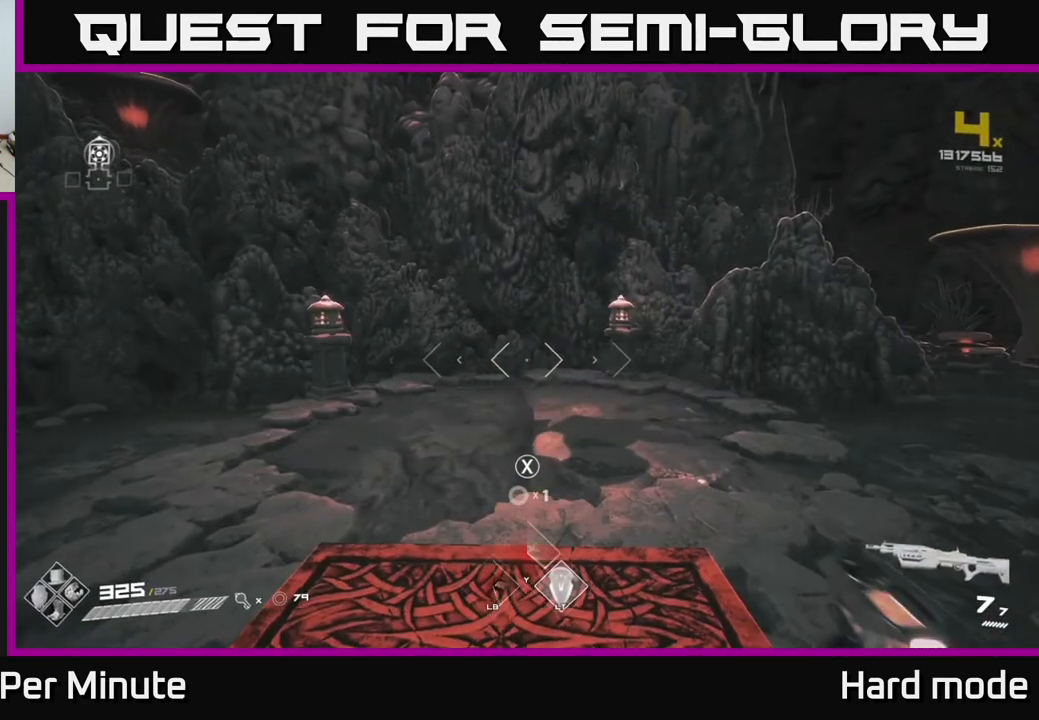
{"buttons": ["X"], "left_stick": "center", "right_stick": "center", "events": [[83, "X", "down"], [83, "left_stick", "down"], [217, "X", "up"], [300, "X", "down"], [300, "left_stick", "center"], [383, "X", "up"], [467, "X", "down"]]}
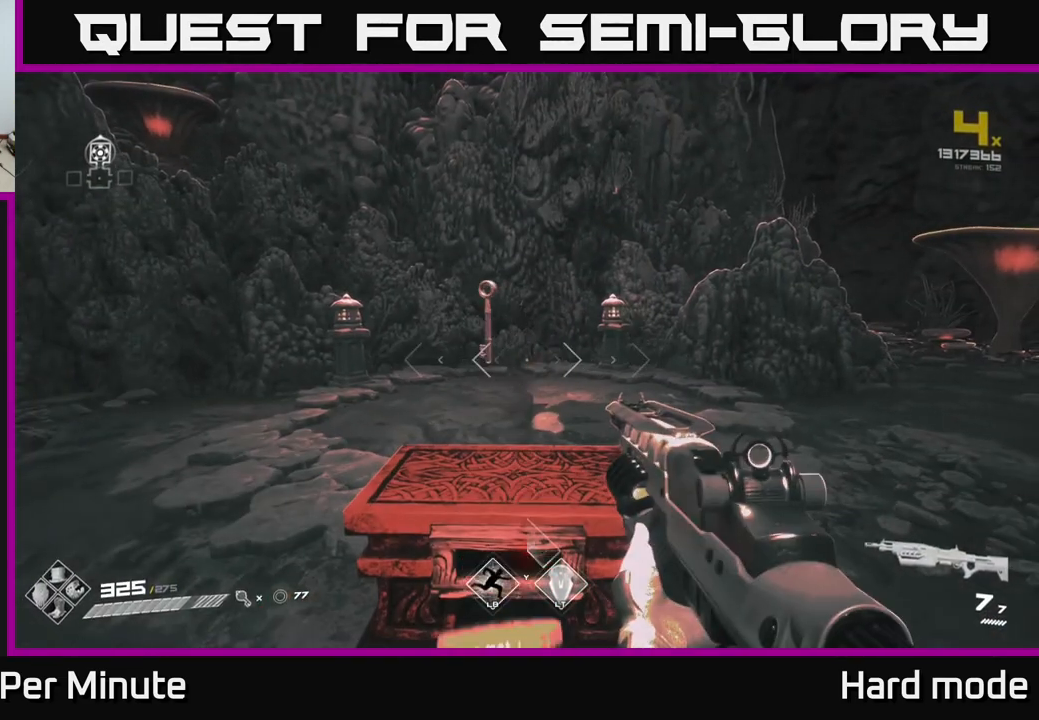
{"buttons": [], "left_stick": "center", "right_stick": "center", "events": [[67, "X", "up"], [167, "X", "down"], [267, "X", "up"], [350, "X", "down"], [467, "X", "up"]]}
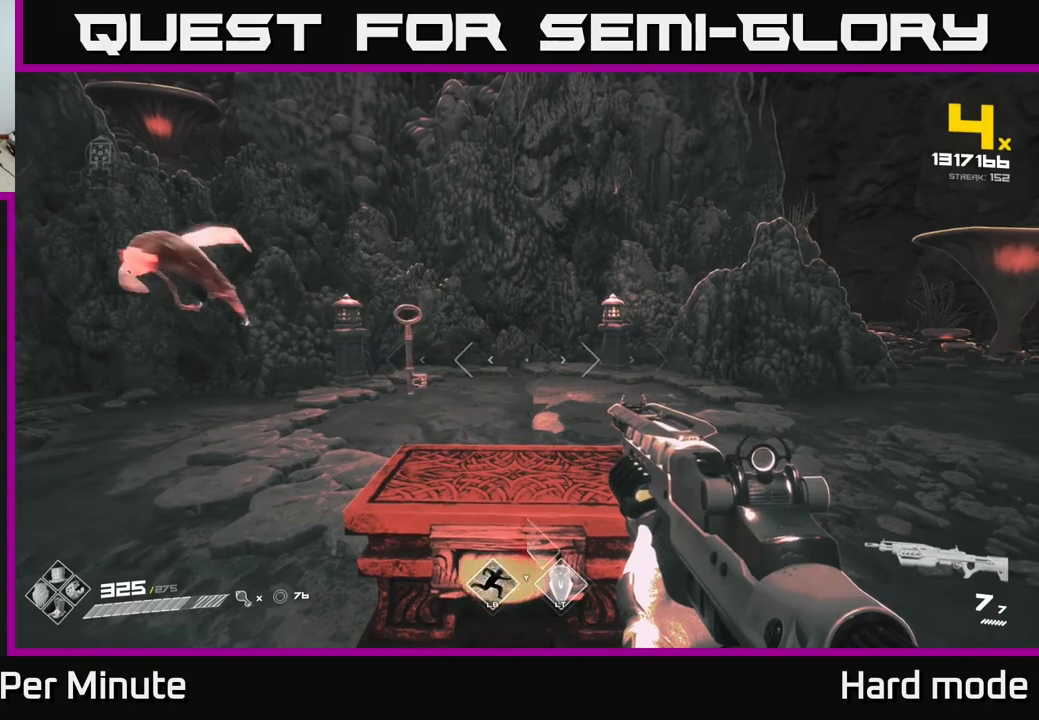
{"buttons": [], "left_stick": "center", "right_stick": "up-left", "events": [[167, "X", "down"], [183, "left_stick", "down-left"], [250, "X", "up"], [283, "left_stick", "left"], [383, "left_stick", "center"], [400, "right_stick", "up-left"]]}
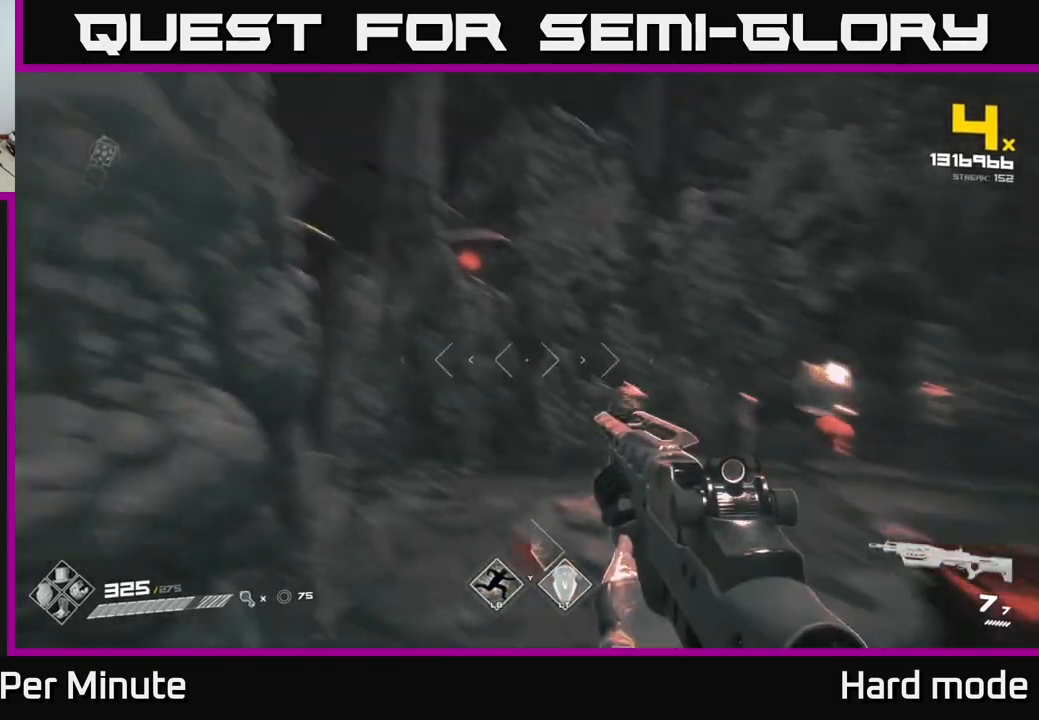
{"buttons": [], "left_stick": "right", "right_stick": "center", "events": [[100, "left_stick", "right"], [117, "R2", "down"], [200, "right_stick", "center"], [233, "R2", "up"], [417, "right_stick", "down-left"], [450, "left_stick", "center"], [500, "left_stick", "right"], [500, "right_stick", "center"]]}
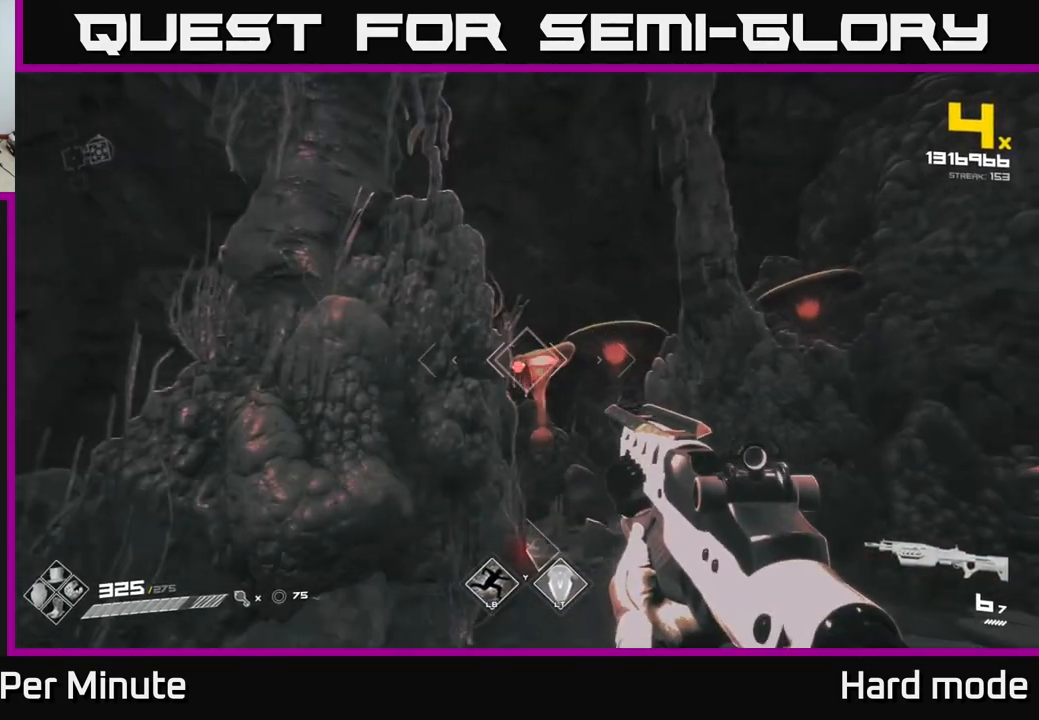
{"buttons": [], "left_stick": "left", "right_stick": "center", "events": [[133, "R2", "down"], [133, "left_stick", "center"], [167, "right_stick", "left"], [267, "R2", "up"], [267, "left_stick", "right"], [267, "right_stick", "center"], [417, "left_stick", "center"], [500, "left_stick", "left"]]}
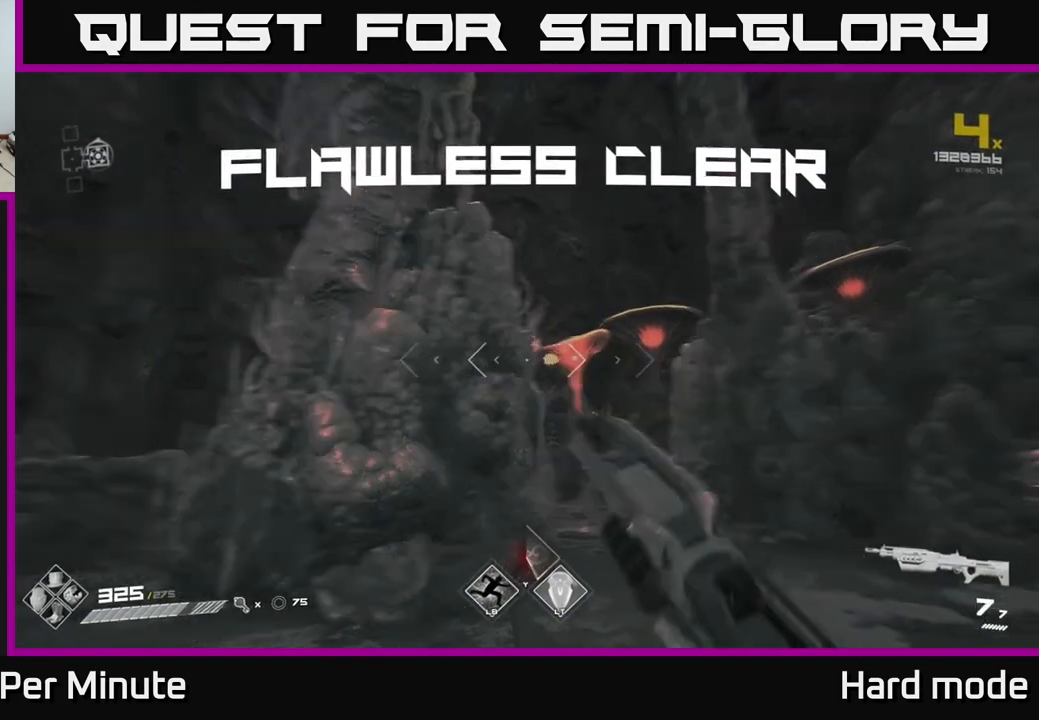
{"buttons": [], "left_stick": "up", "right_stick": "center", "events": [[33, "R1", "down"], [33, "right_stick", "right"], [167, "R1", "up"], [267, "right_stick", "down-right"], [317, "left_stick", "center"], [433, "right_stick", "center"], [500, "left_stick", "up"]]}
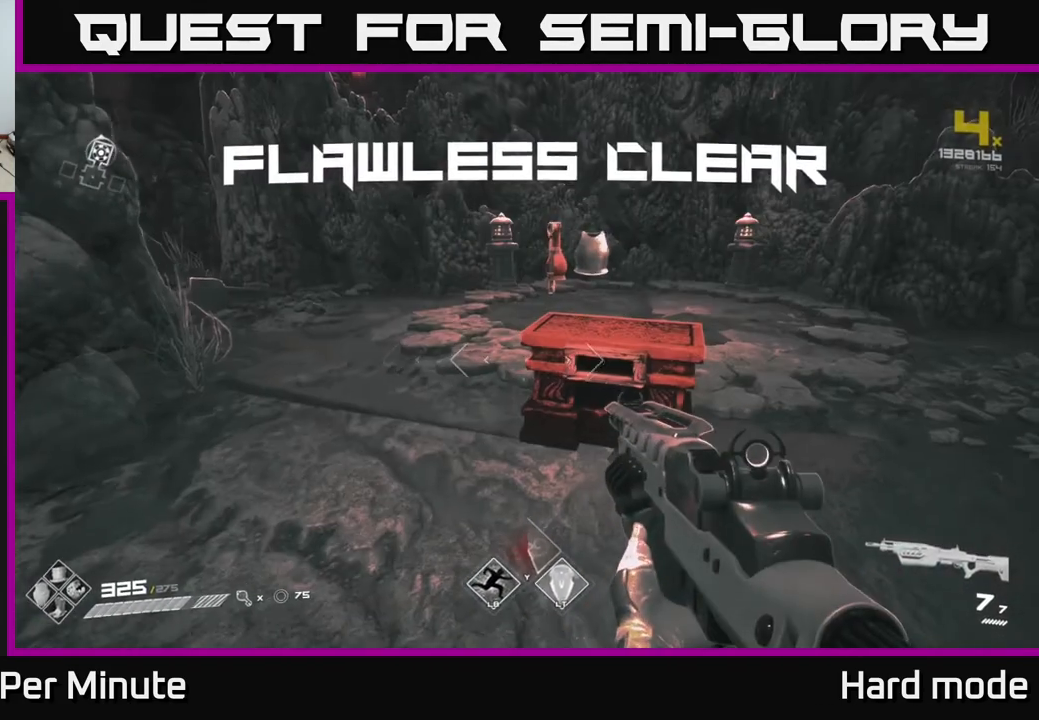
{"buttons": [], "left_stick": "center", "right_stick": "center", "events": [[50, "left_stick", "up-right"], [233, "left_stick", "center"], [267, "X", "down"], [350, "X", "up"]]}
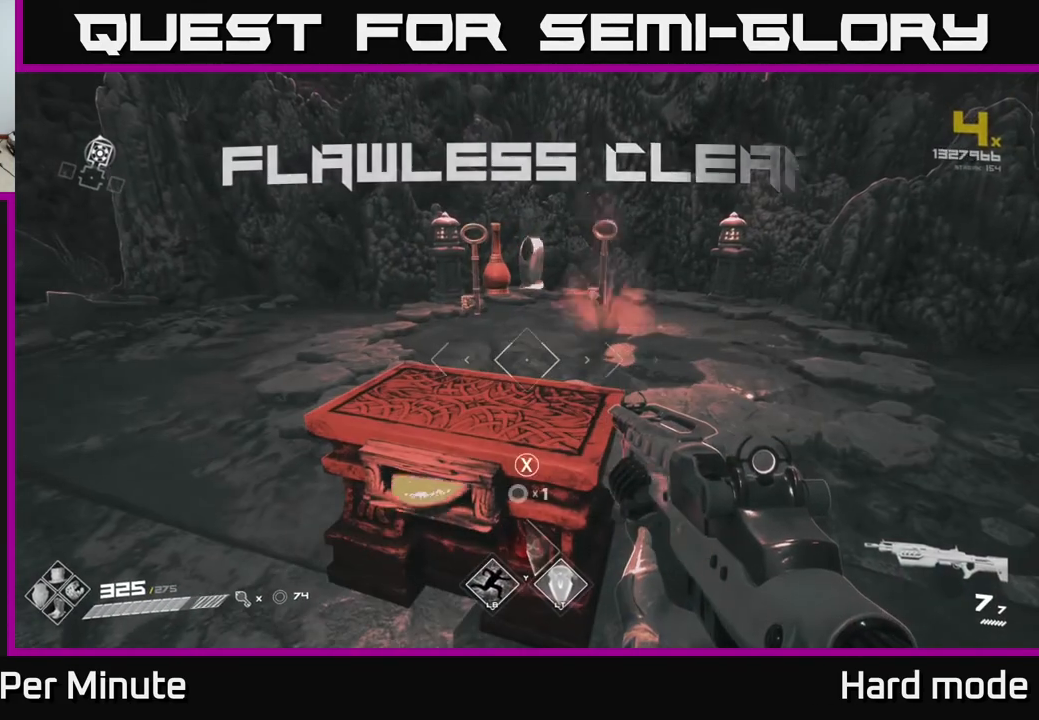
{"buttons": [], "left_stick": "center", "right_stick": "center", "events": [[67, "X", "down"], [150, "X", "up"], [350, "X", "down"], [483, "X", "up"]]}
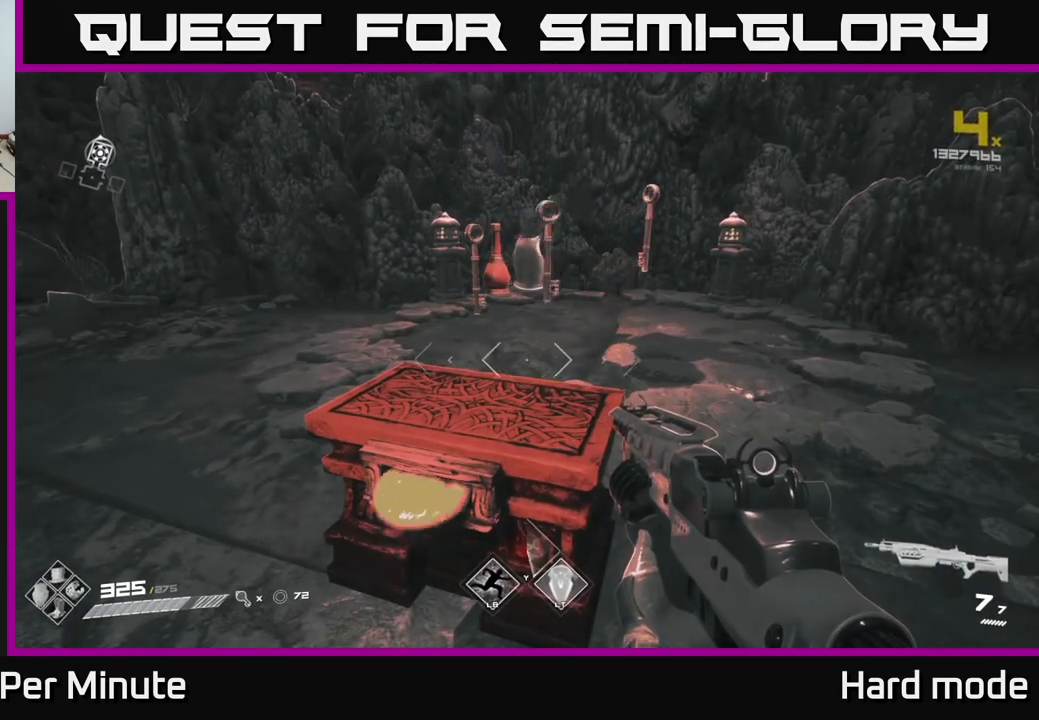
{"buttons": ["X"], "left_stick": "center", "right_stick": "center", "events": [[150, "X", "down"], [317, "X", "up"], [467, "X", "down"]]}
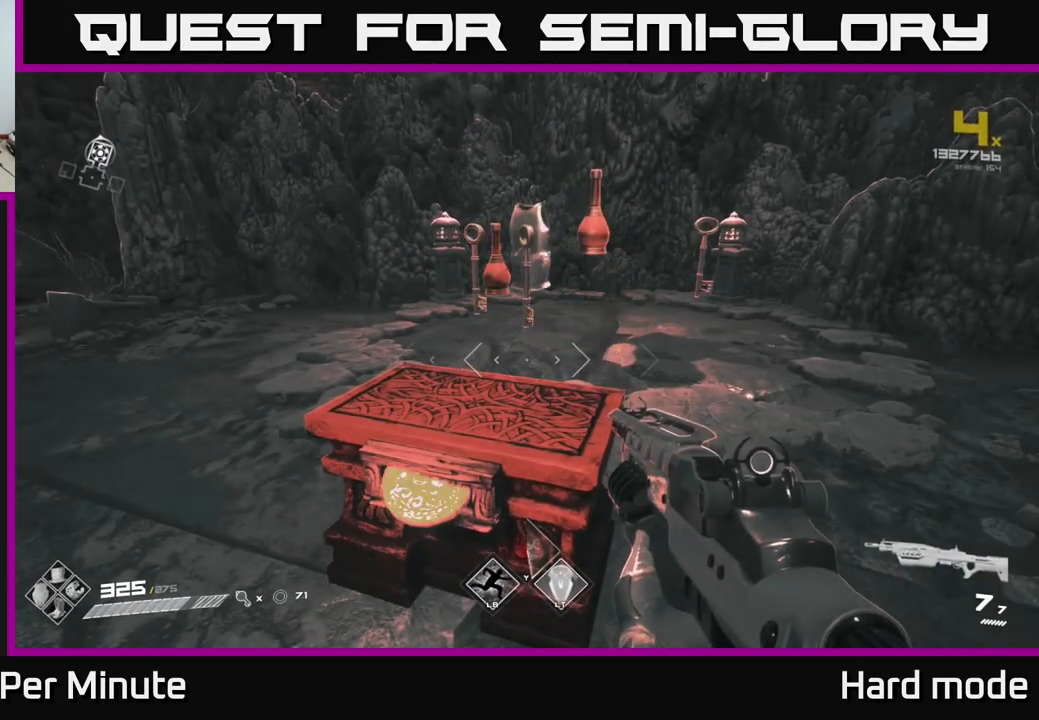
{"buttons": [], "left_stick": "up-left", "right_stick": "up-right", "events": [[117, "X", "up"], [300, "left_stick", "up-left"], [417, "right_stick", "up-right"]]}
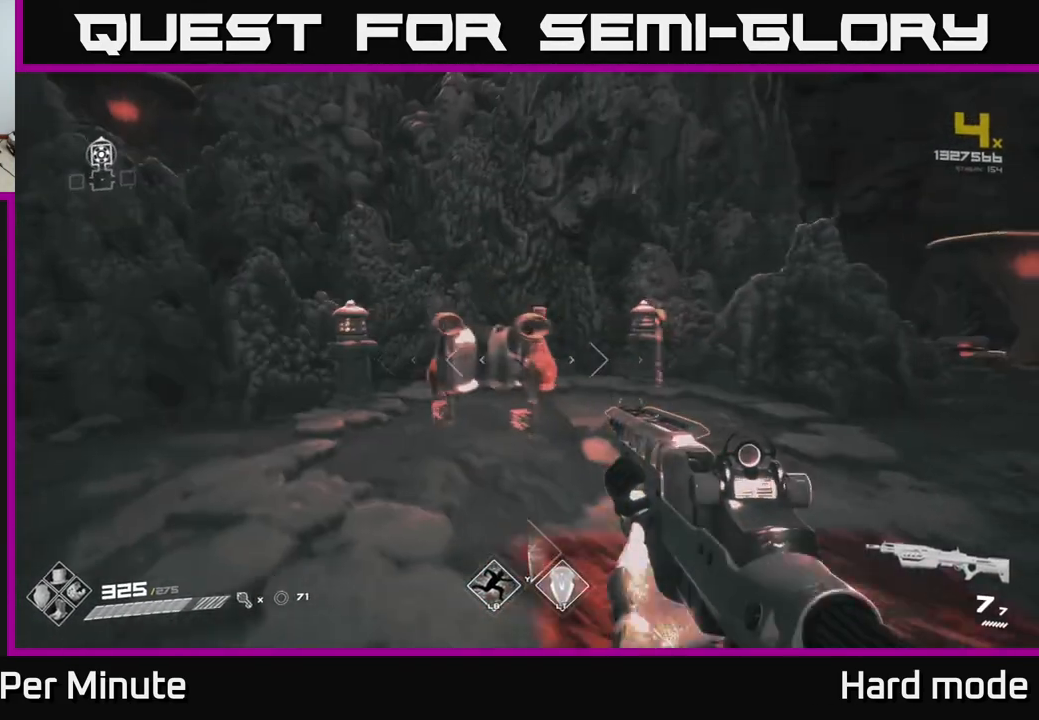
{"buttons": [], "left_stick": "down-right", "right_stick": "left", "events": [[17, "left_stick", "up"], [50, "right_stick", "center"], [317, "right_stick", "down-right"], [417, "left_stick", "right"], [467, "left_stick", "down-right"], [500, "right_stick", "left"]]}
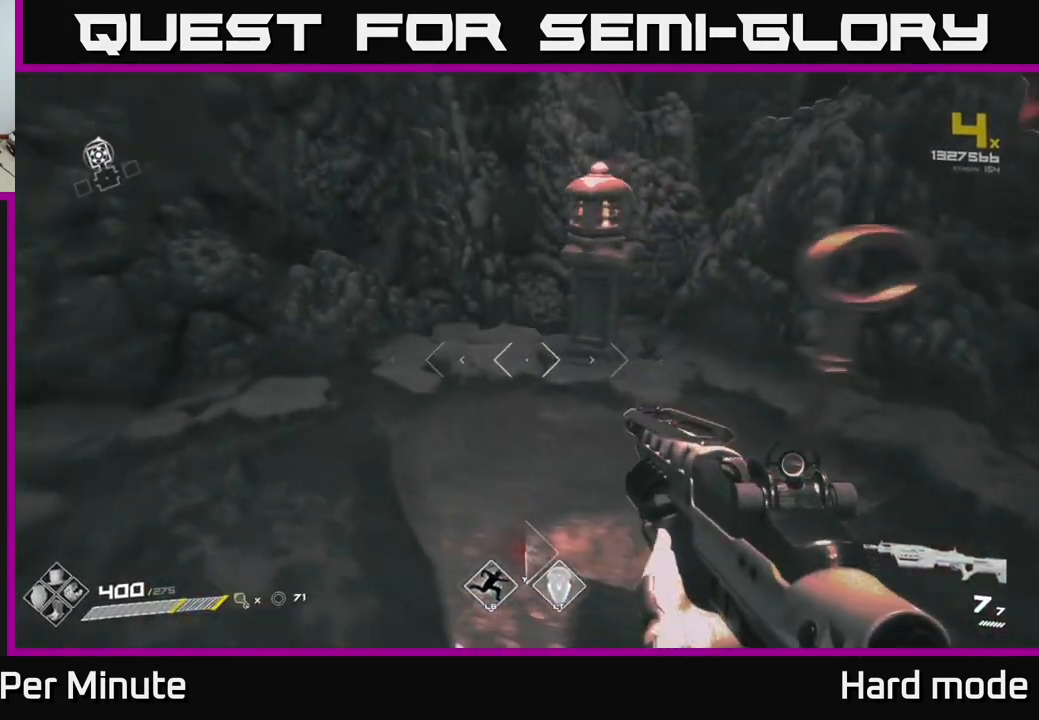
{"buttons": [], "left_stick": "up-left", "right_stick": "left", "events": [[117, "left_stick", "right"], [117, "right_stick", "up-left"], [217, "left_stick", "up-right"], [267, "right_stick", "left"], [400, "left_stick", "up-left"]]}
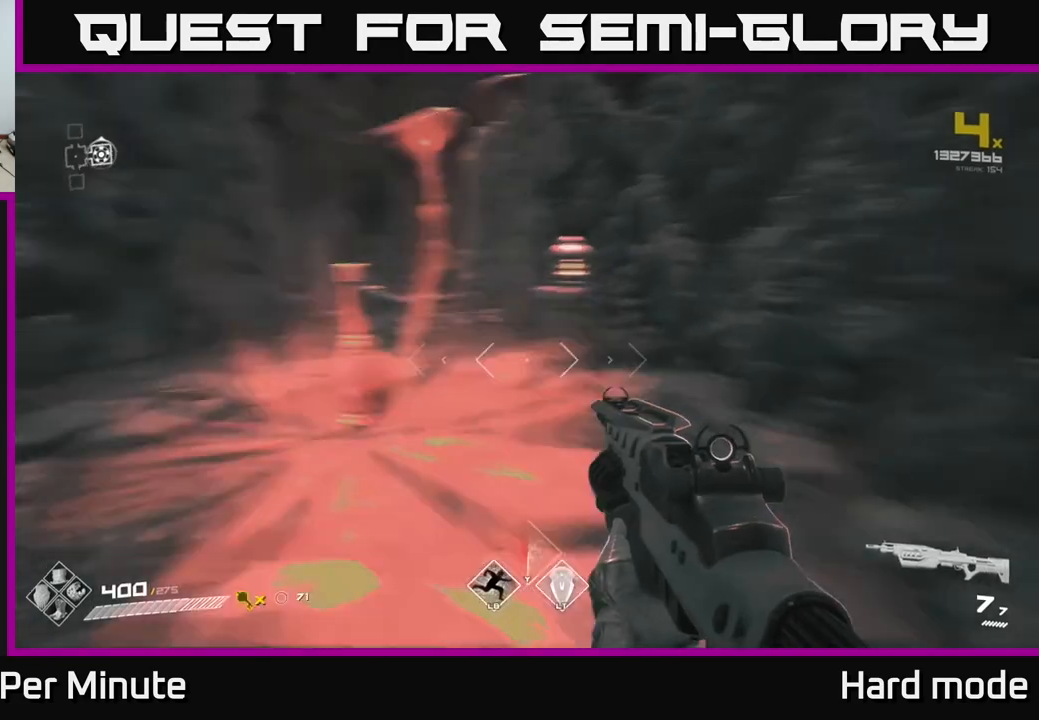
{"buttons": [], "left_stick": "up-right", "right_stick": "center", "events": [[50, "left_stick", "center"], [83, "right_stick", "center"], [133, "left_stick", "up"], [217, "left_stick", "up-left"], [283, "right_stick", "left"], [350, "right_stick", "up-left"], [433, "left_stick", "up-right"], [450, "right_stick", "center"]]}
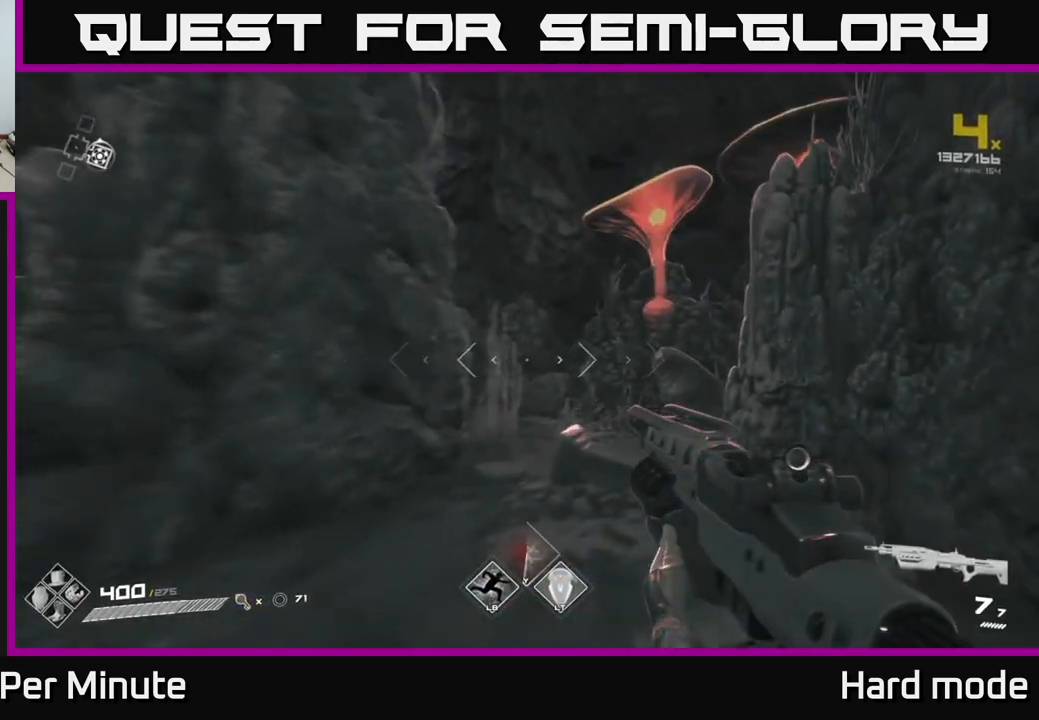
{"buttons": [], "left_stick": "down-left", "right_stick": "right", "events": [[33, "left_stick", "center"], [167, "left_stick", "down-left"], [250, "right_stick", "right"]]}
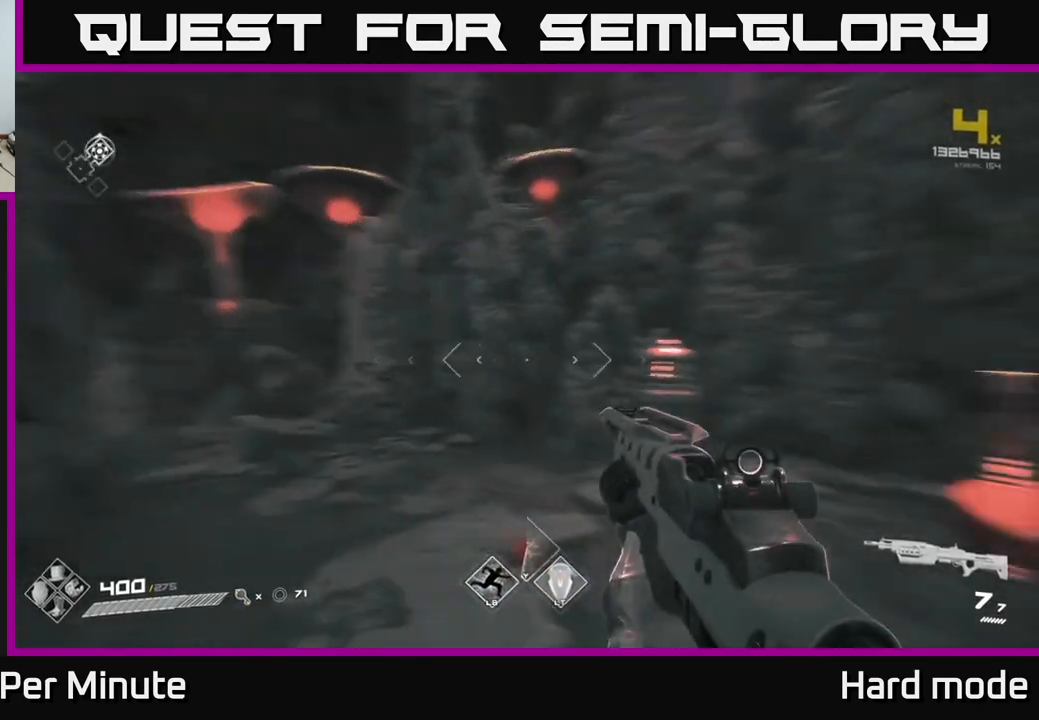
{"buttons": [], "left_stick": "down-right", "right_stick": "right", "events": [[367, "left_stick", "down"], [467, "left_stick", "down-right"]]}
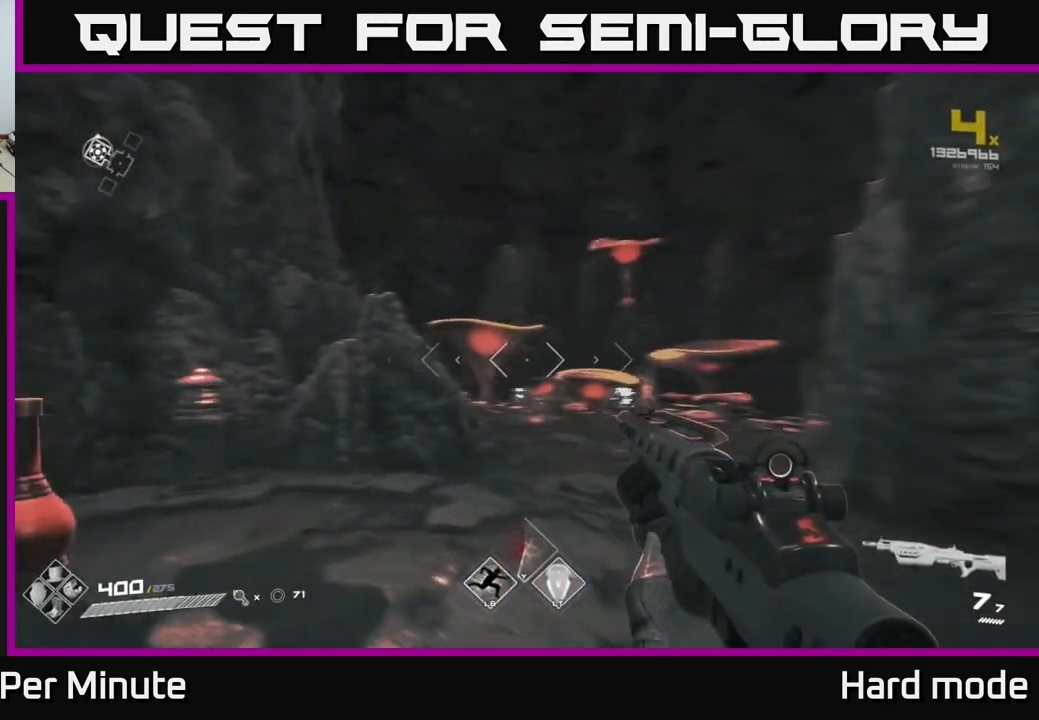
{"buttons": [], "left_stick": "right", "right_stick": "center", "events": [[50, "right_stick", "center"], [83, "left_stick", "center"], [250, "left_stick", "down-left"], [483, "left_stick", "right"]]}
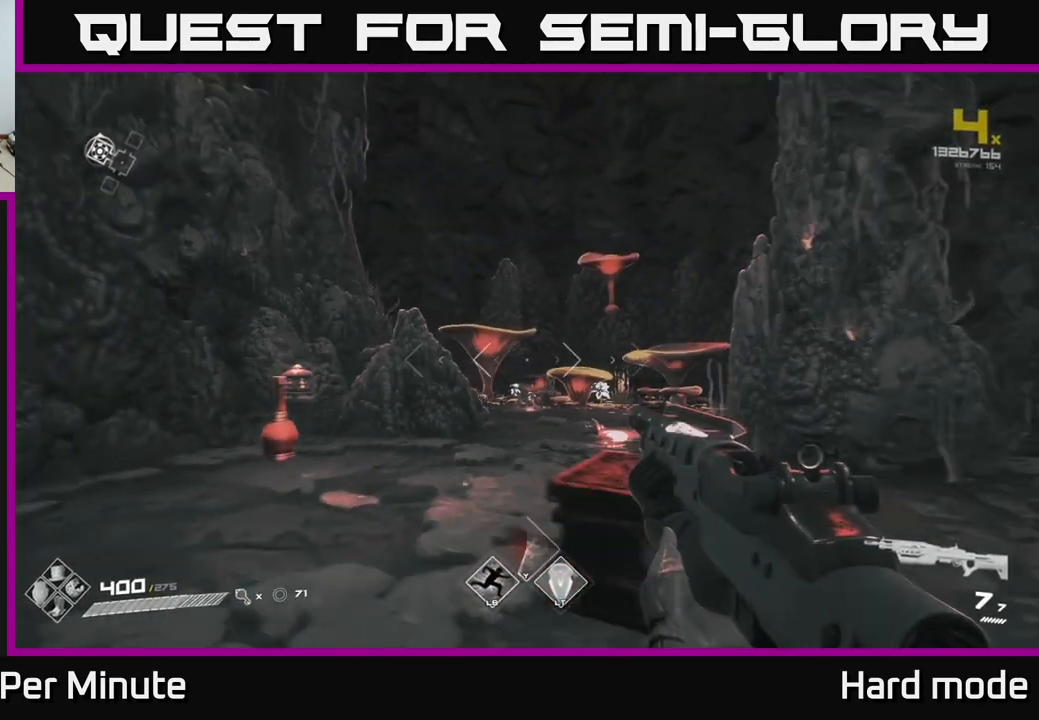
{"buttons": [], "left_stick": "up-left", "right_stick": "center", "events": [[150, "left_stick", "up-right"], [283, "right_stick", "down-left"], [333, "left_stick", "up"], [400, "right_stick", "center"], [467, "left_stick", "up-left"]]}
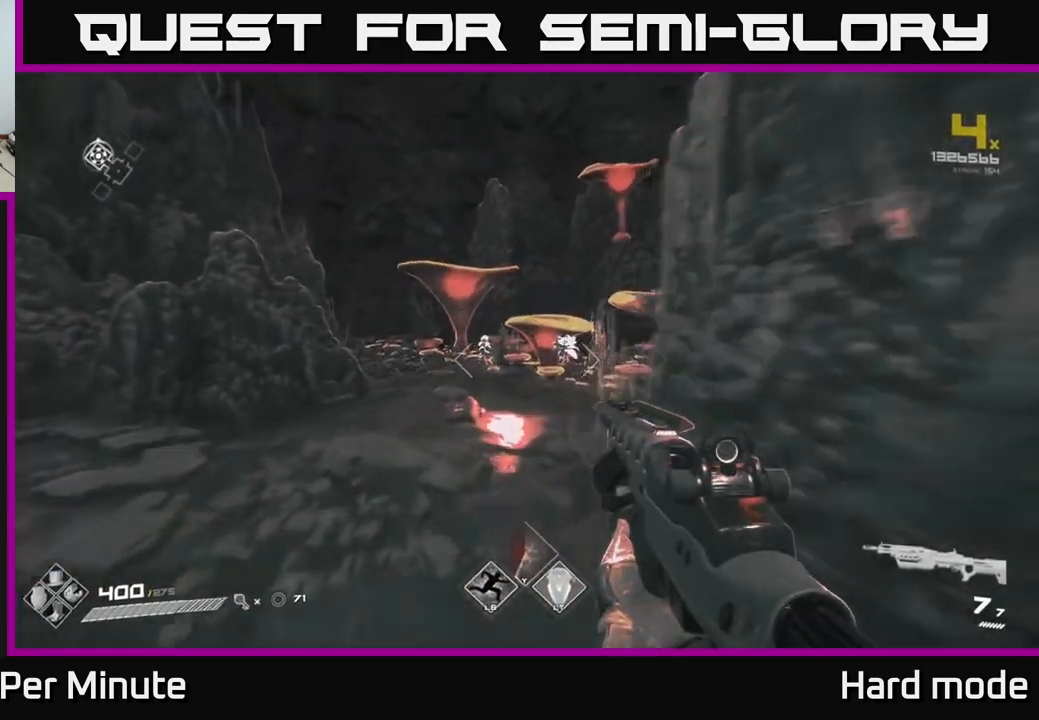
{"buttons": [], "left_stick": "down", "right_stick": "right", "events": [[117, "left_stick", "up"], [350, "right_stick", "right"], [433, "left_stick", "down"]]}
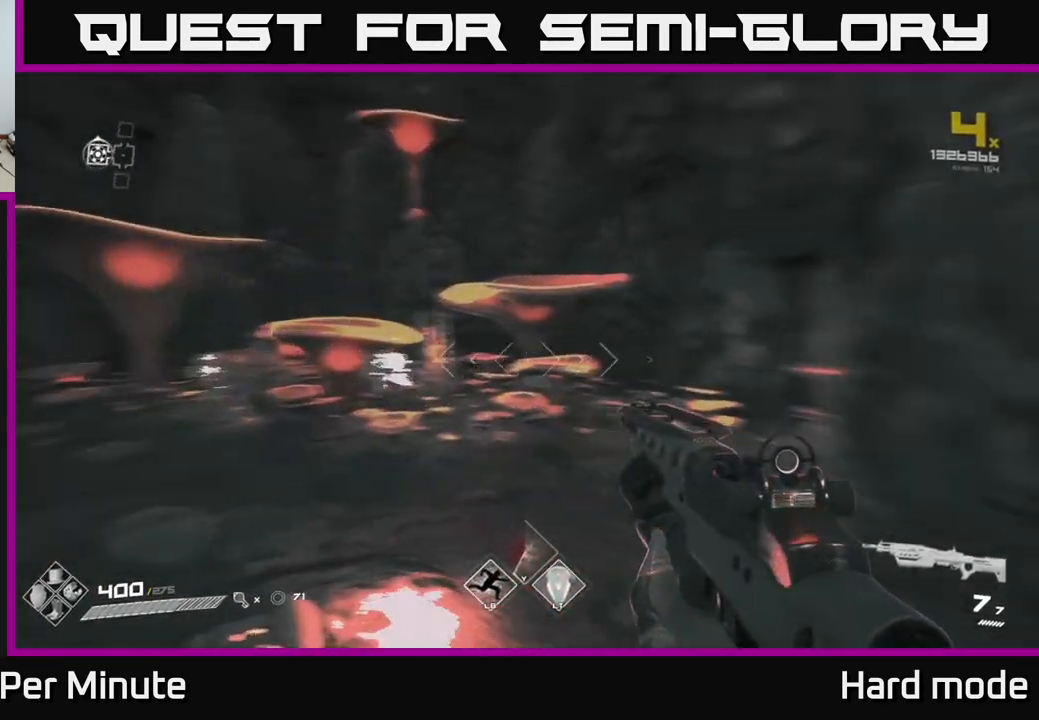
{"buttons": [], "left_stick": "up", "right_stick": "center", "events": [[183, "left_stick", "right"], [317, "left_stick", "up-right"], [483, "left_stick", "up"], [483, "right_stick", "center"]]}
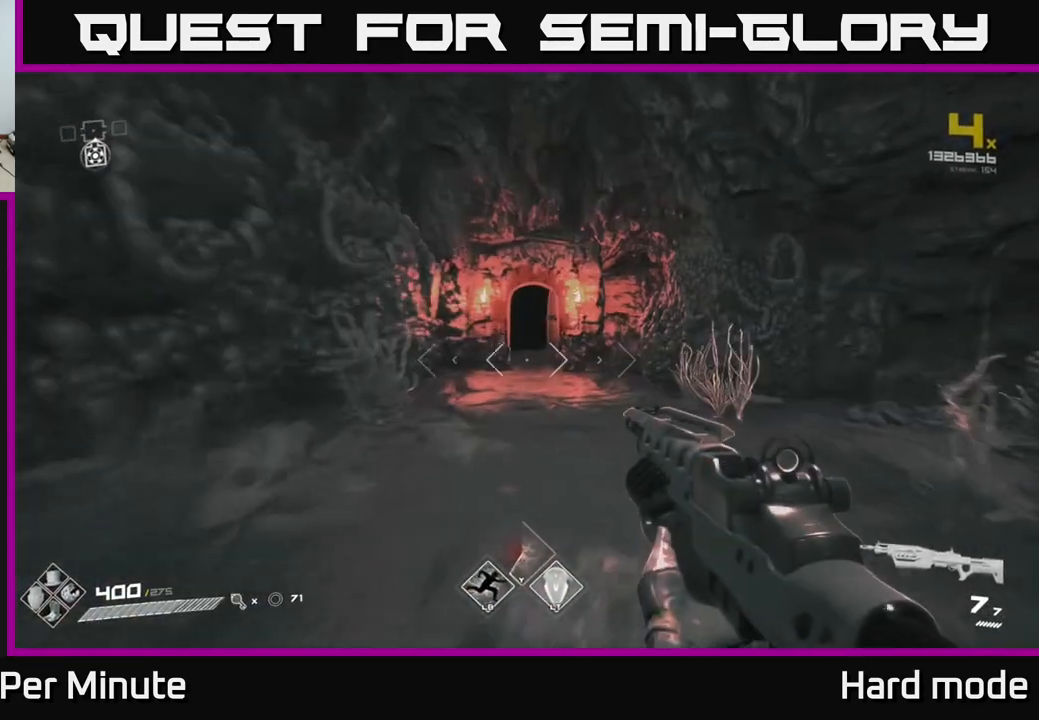
{"buttons": ["L1"], "left_stick": "up", "right_stick": "center", "events": [[100, "L1", "down"]]}